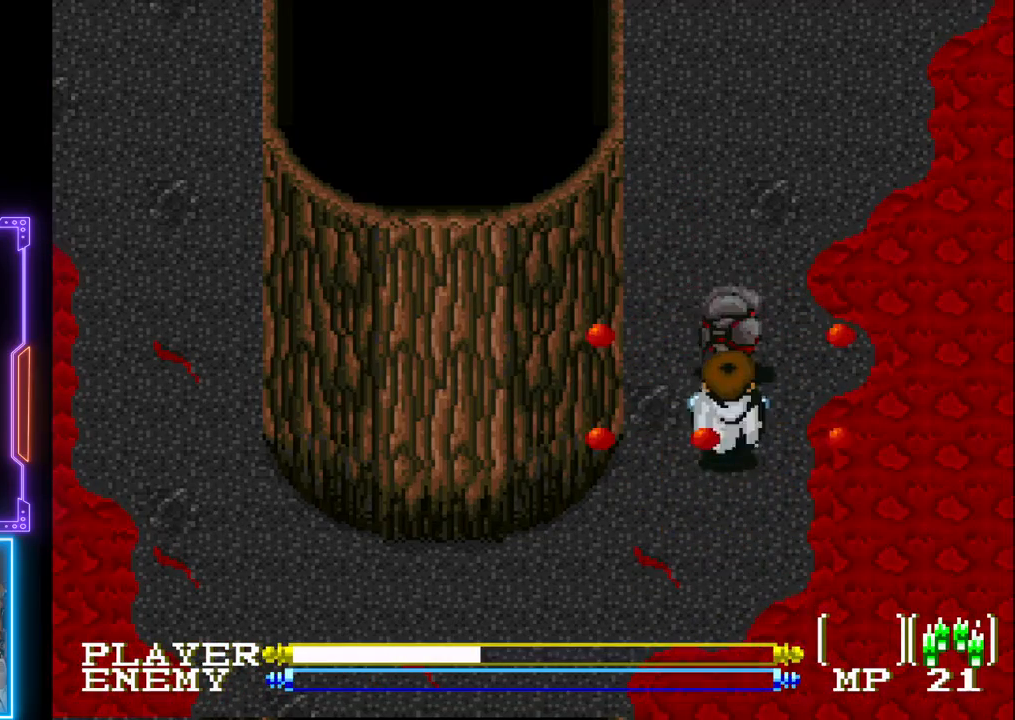
Gameplay with a controller (PlayStation layout); each line is a JSON object with the inputs held at the frame after it. "events" lists button and stick changes between this image and that frame as [ms after this image, input, new state], when the widget could be followed in between. Not read: L3 R3 right_stick.
{"buttons": ["CROSS"], "left_stick": "center", "events": [[83, "CROSS", "down"], [83, "DPAD_UP", "down"], [150, "DPAD_UP", "up"], [200, "CROSS", "up"], [233, "CROSS", "down"], [350, "CROSS", "up"], [400, "CROSS", "down"]]}
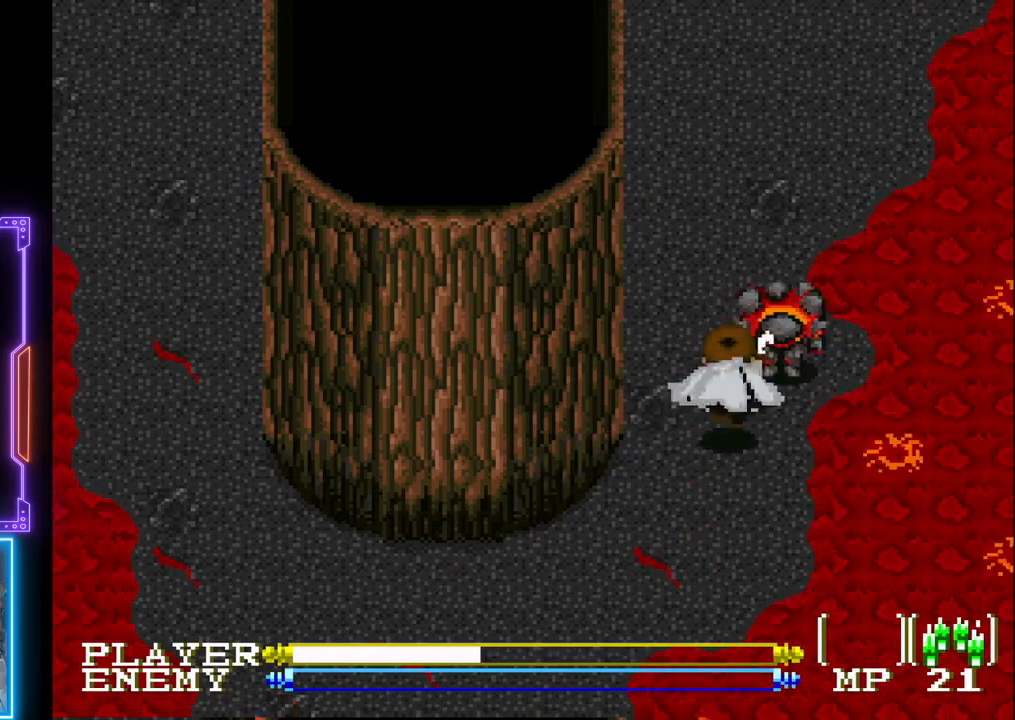
{"buttons": [], "left_stick": "center", "events": [[67, "DPAD_UP", "down"], [133, "DPAD_UP", "up"], [200, "CROSS", "up"], [250, "CROSS", "down"], [350, "CROSS", "up"]]}
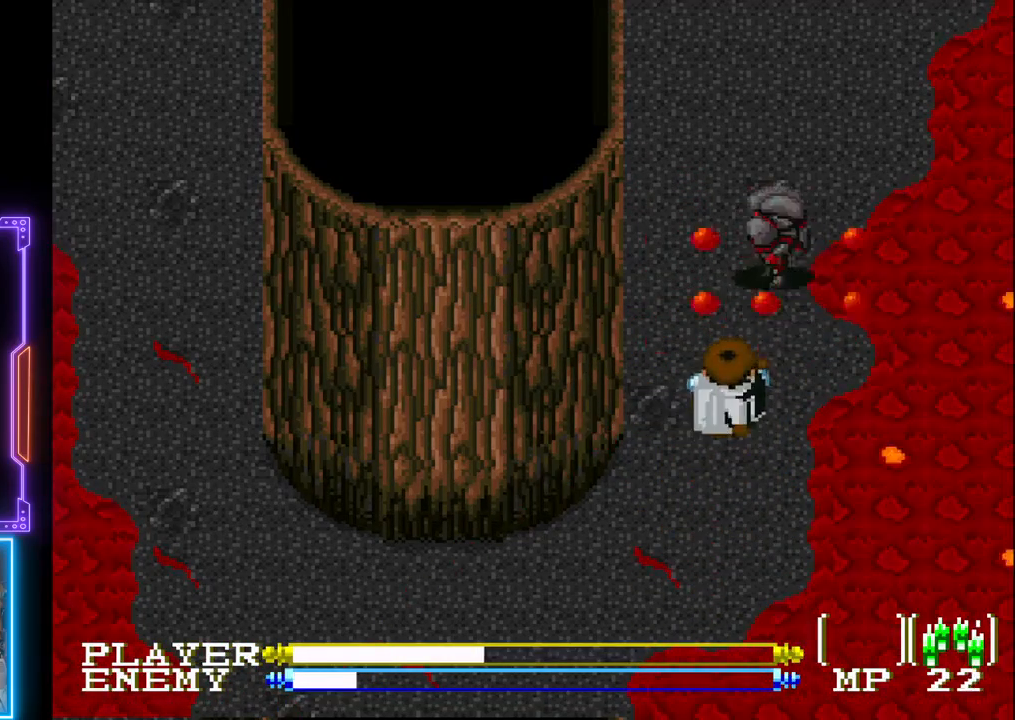
{"buttons": [], "left_stick": "center", "events": [[133, "CIRCLE", "down"], [300, "CIRCLE", "up"]]}
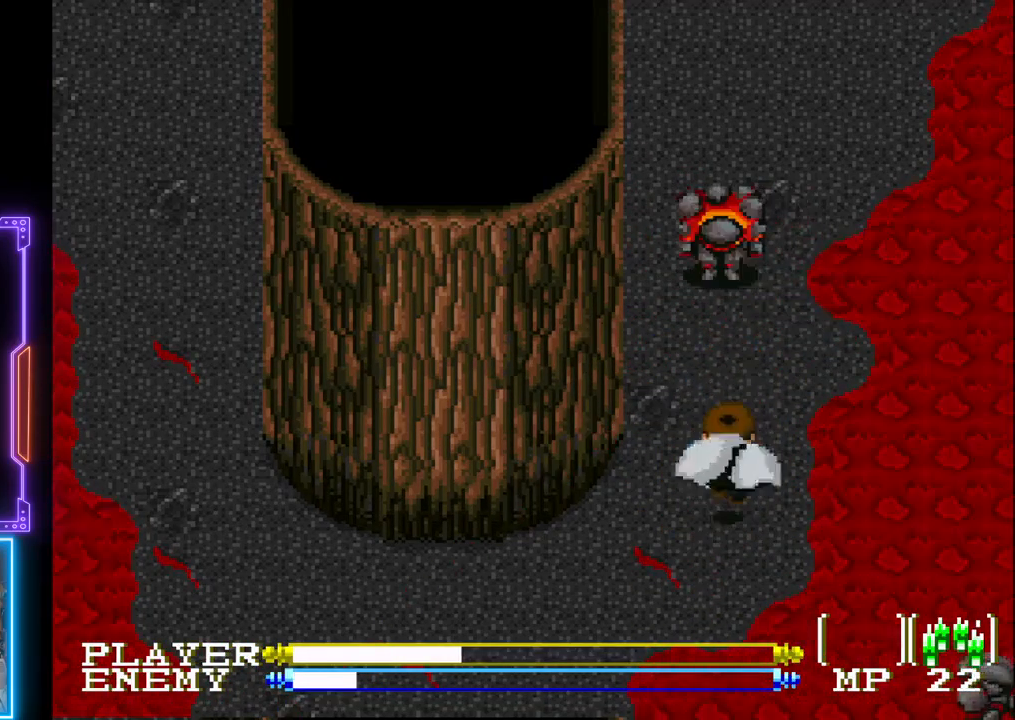
{"buttons": ["CIRCLE", "DPAD_UP"], "left_stick": "center", "events": [[33, "DPAD_LEFT", "down"], [250, "DPAD_LEFT", "up"], [267, "DPAD_UP", "down"], [283, "DPAD_UP", "up"], [300, "DPAD_UP", "down"], [483, "CIRCLE", "down"]]}
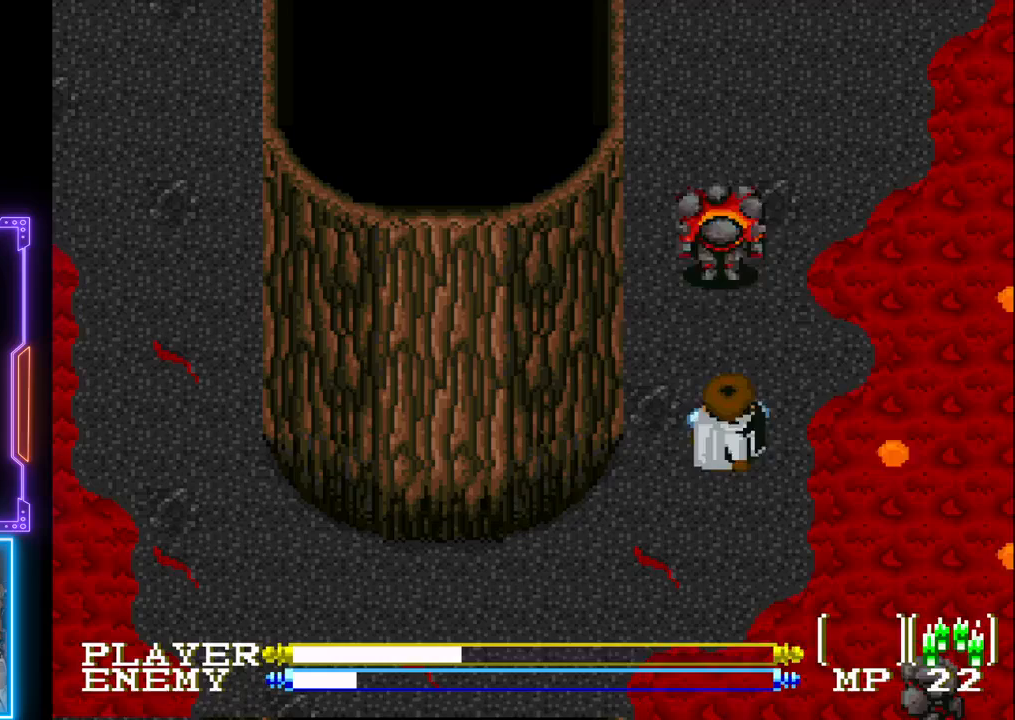
{"buttons": [], "left_stick": "center", "events": [[17, "DPAD_LEFT", "down"], [17, "DPAD_UP", "up"], [133, "CIRCLE", "up"], [183, "DPAD_LEFT", "up"], [217, "CIRCLE", "down"], [333, "CIRCLE", "up"]]}
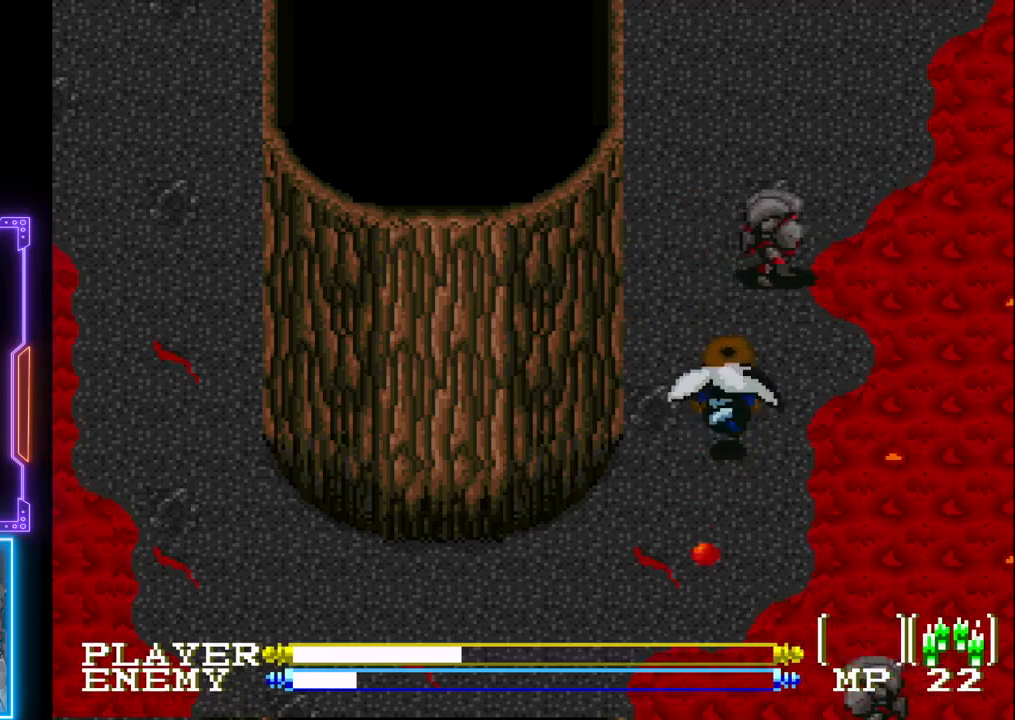
{"buttons": [], "left_stick": "center", "events": [[233, "DPAD_UP", "down"], [450, "DPAD_UP", "up"]]}
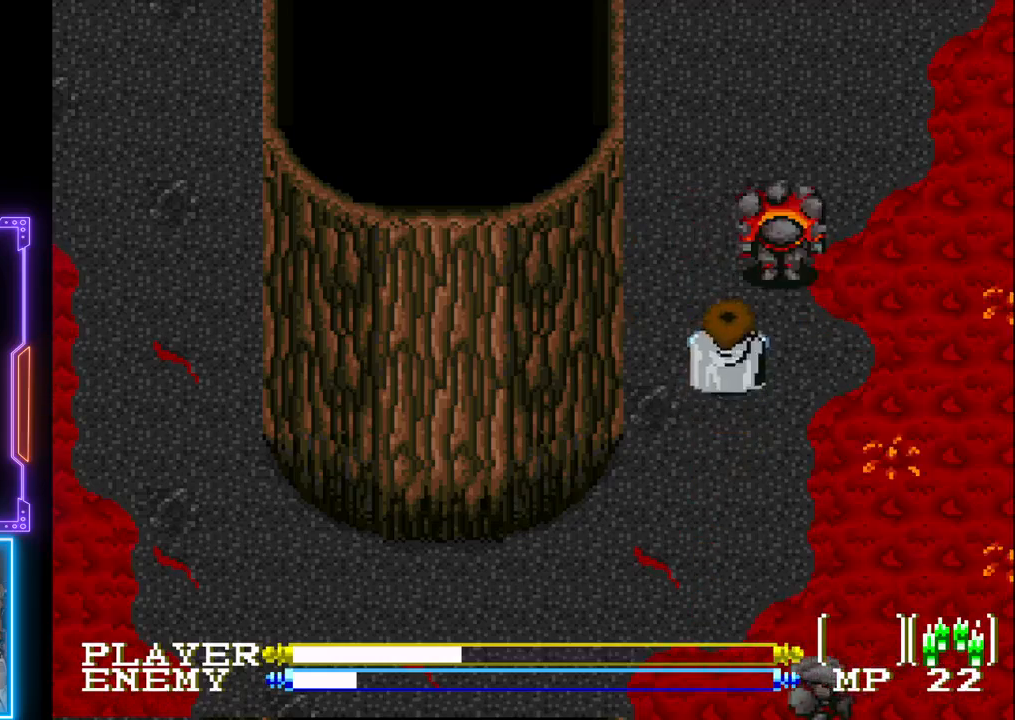
{"buttons": [], "left_stick": "center", "events": [[17, "CIRCLE", "down"], [150, "DPAD_UP", "down"], [183, "CIRCLE", "up"], [250, "CROSS", "down"], [300, "DPAD_UP", "up"], [350, "CROSS", "up"], [400, "CROSS", "down"], [500, "CROSS", "up"]]}
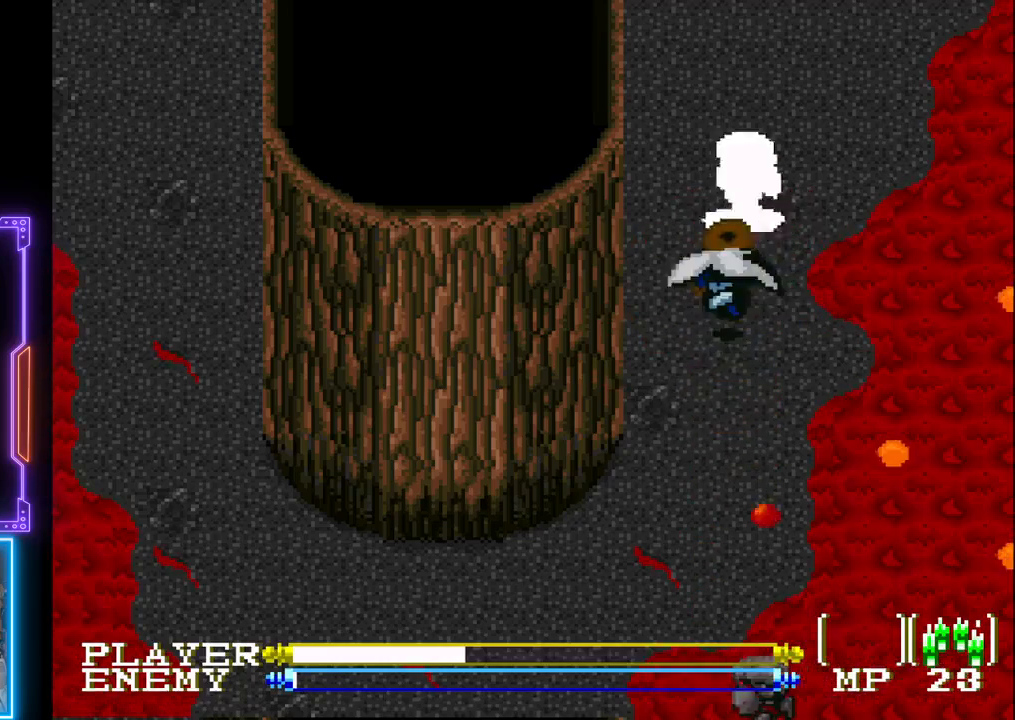
{"buttons": [], "left_stick": "center", "events": [[17, "DPAD_UP", "down"], [33, "CROSS", "down"], [83, "DPAD_UP", "up"], [150, "CROSS", "up"], [217, "CROSS", "down"], [317, "CROSS", "up"]]}
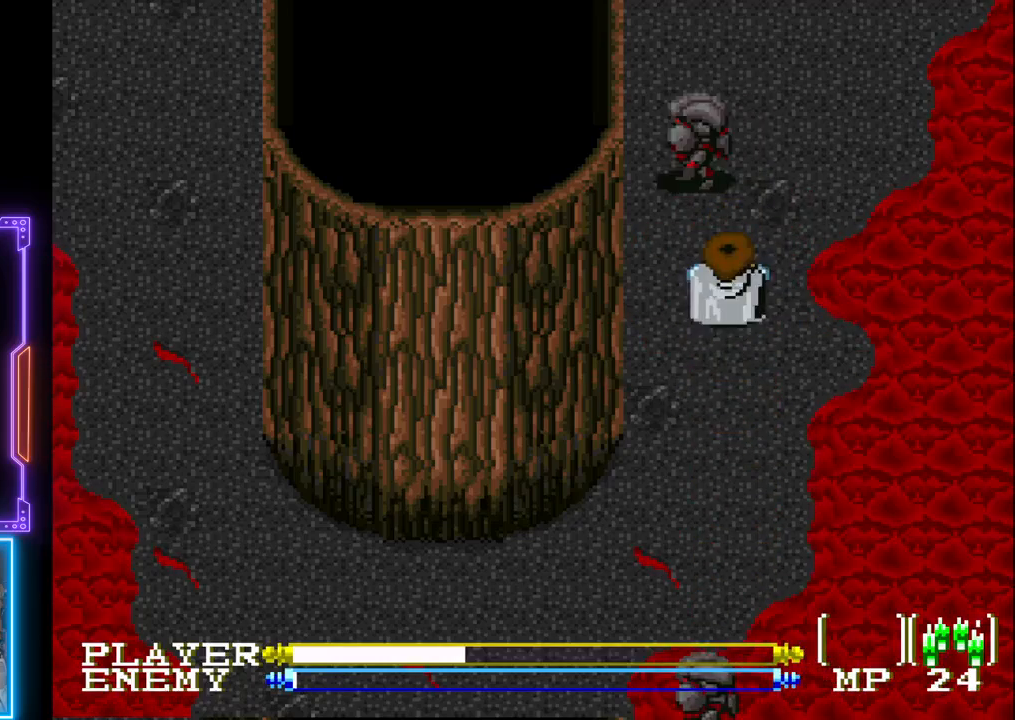
{"buttons": ["CROSS"], "left_stick": "center", "events": [[33, "CIRCLE", "down"], [83, "DPAD_UP", "down"], [167, "CIRCLE", "up"], [200, "DPAD_UP", "up"], [233, "CROSS", "down"], [333, "CROSS", "up"], [333, "DPAD_UP", "down"], [400, "CROSS", "down"], [417, "DPAD_UP", "up"]]}
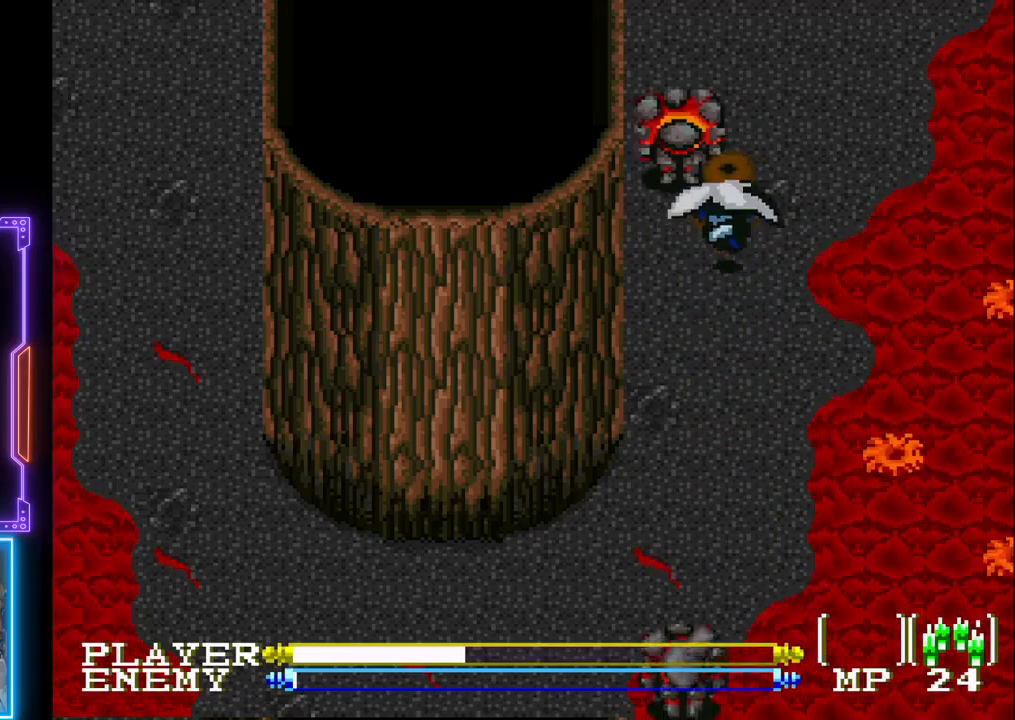
{"buttons": [], "left_stick": "center", "events": [[17, "CROSS", "up"], [50, "CROSS", "down"], [183, "CROSS", "up"], [217, "CROSS", "down"], [383, "CROSS", "up"]]}
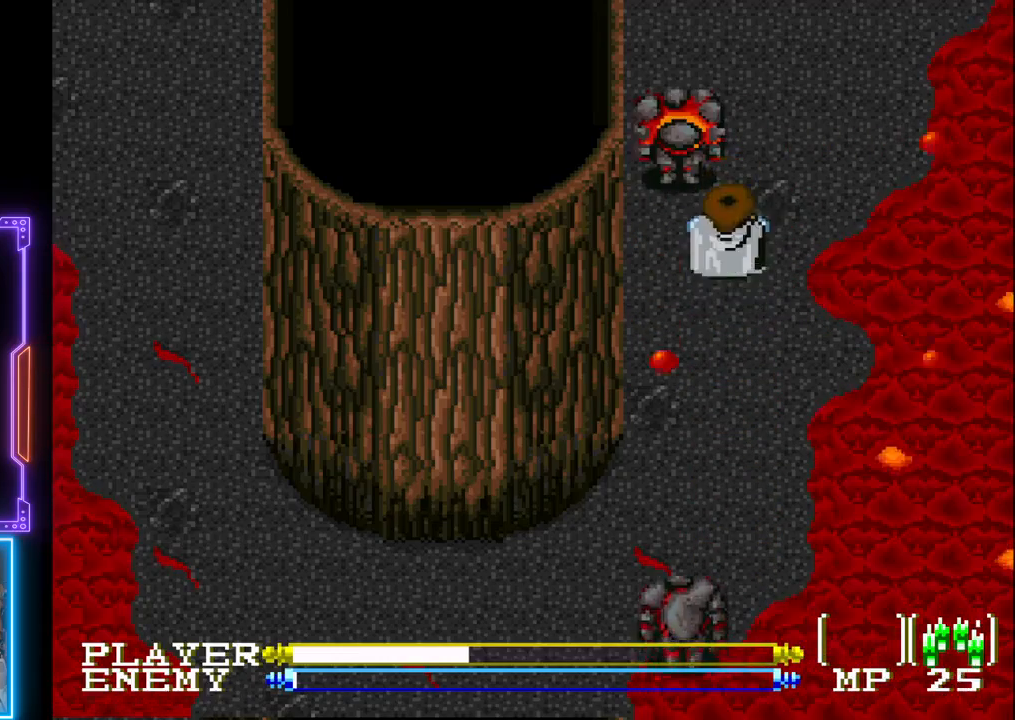
{"buttons": ["CIRCLE"], "left_stick": "center", "events": [[17, "DPAD_LEFT", "down"], [167, "DPAD_LEFT", "up"], [233, "DPAD_UP", "down"], [283, "CROSS", "down"], [317, "DPAD_UP", "up"], [383, "CROSS", "up"], [450, "CIRCLE", "down"]]}
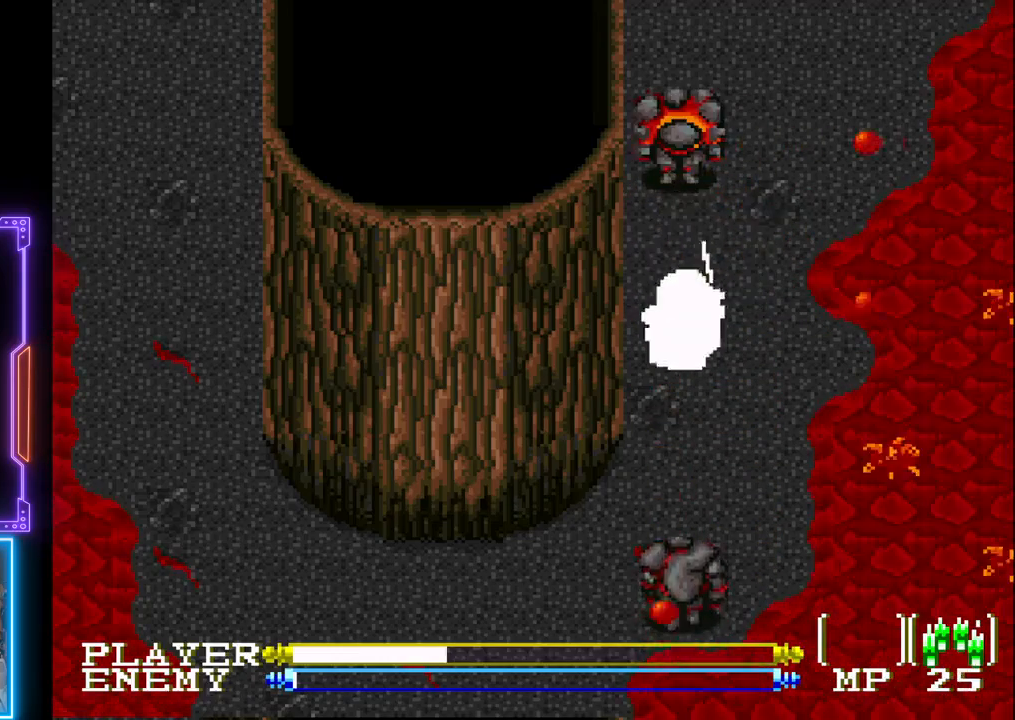
{"buttons": ["DPAD_UP"], "left_stick": "center", "events": [[67, "CIRCLE", "up"], [183, "DPAD_UP", "down"], [367, "CIRCLE", "down"], [500, "CIRCLE", "up"]]}
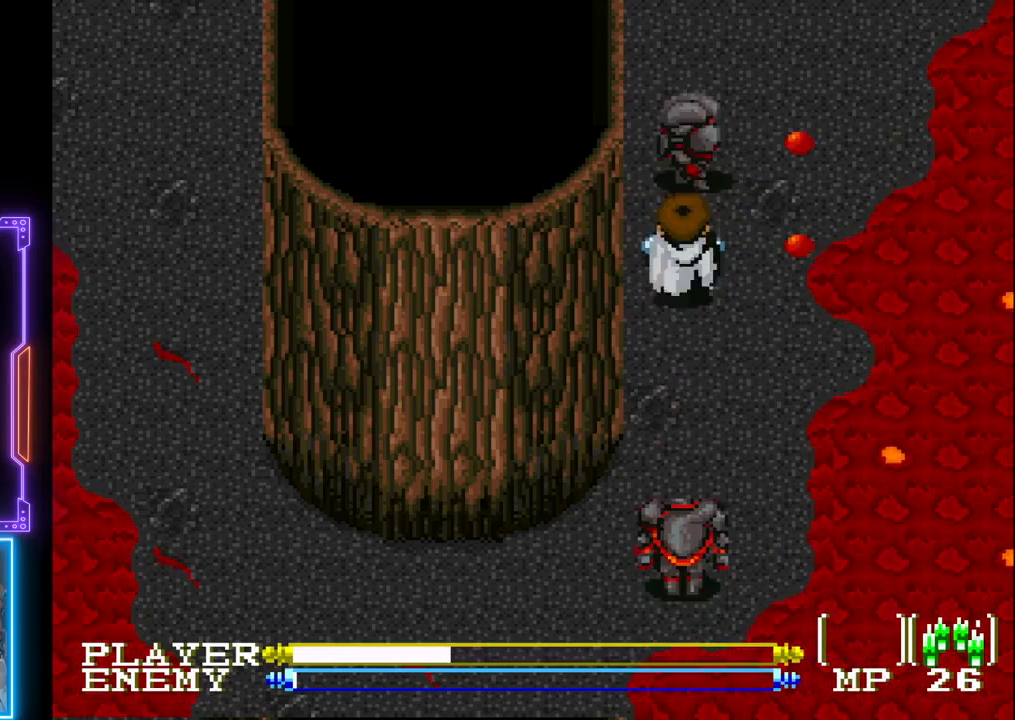
{"buttons": ["CROSS"], "left_stick": "center", "events": [[50, "CROSS", "down"], [400, "DPAD_UP", "up"], [450, "CROSS", "up"], [500, "CROSS", "down"]]}
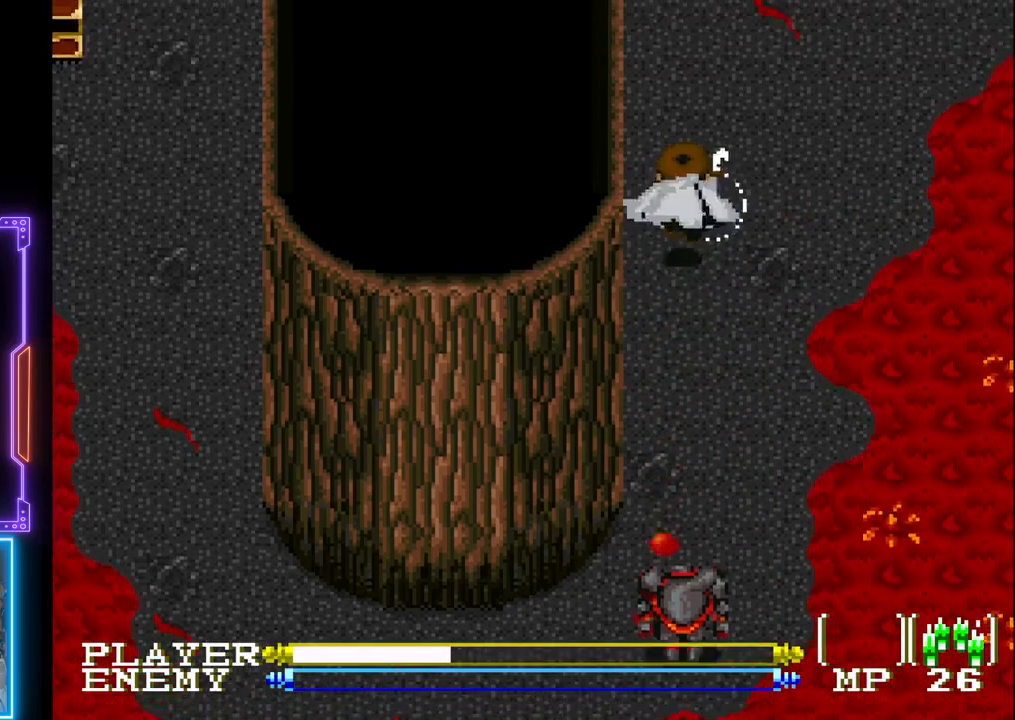
{"buttons": [], "left_stick": "center", "events": [[117, "CROSS", "up"], [283, "DPAD_DOWN", "down"], [500, "DPAD_DOWN", "up"]]}
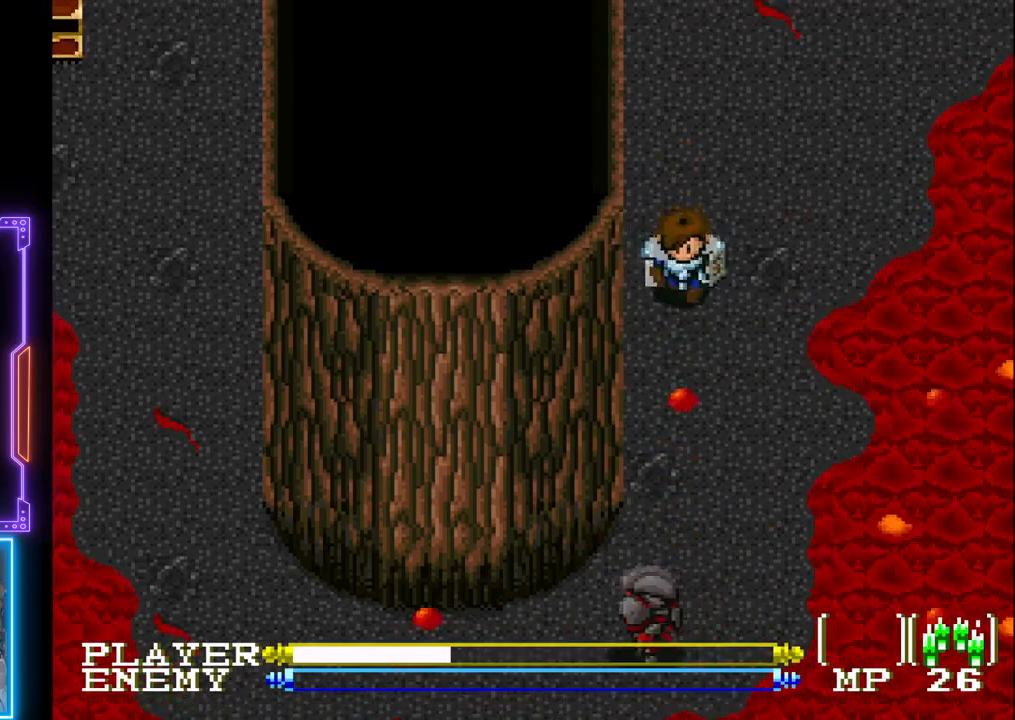
{"buttons": ["DPAD_DOWN"], "left_stick": "center", "events": [[33, "CIRCLE", "down"], [183, "DPAD_DOWN", "down"], [250, "CIRCLE", "up"]]}
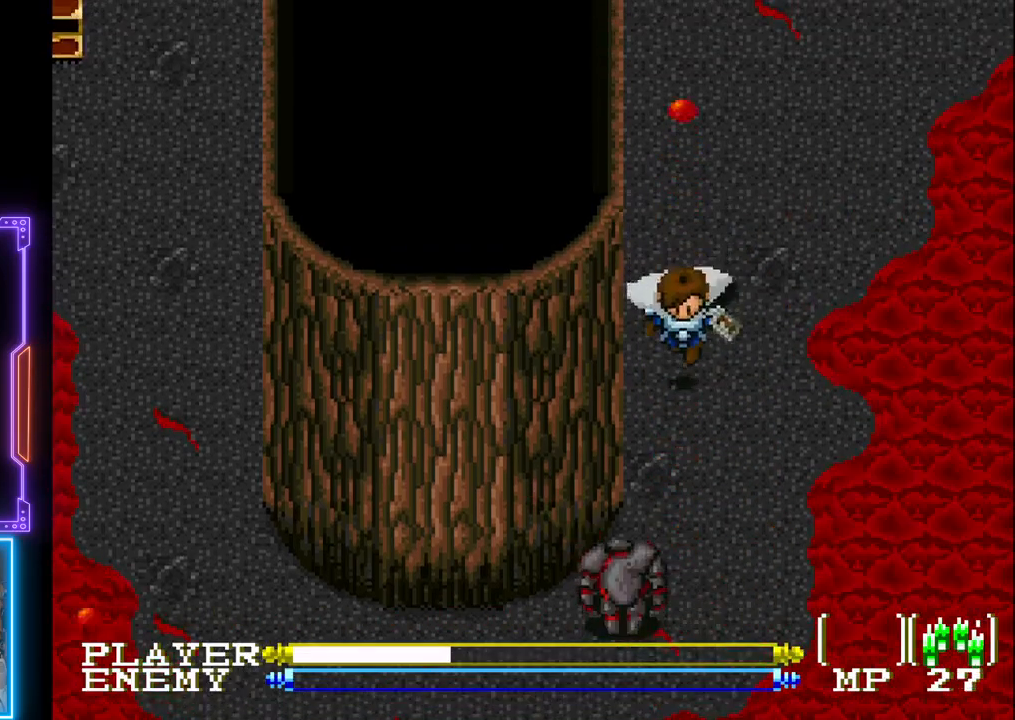
{"buttons": ["DPAD_RIGHT"], "left_stick": "center", "events": [[67, "DPAD_RIGHT", "down"], [117, "DPAD_DOWN", "up"]]}
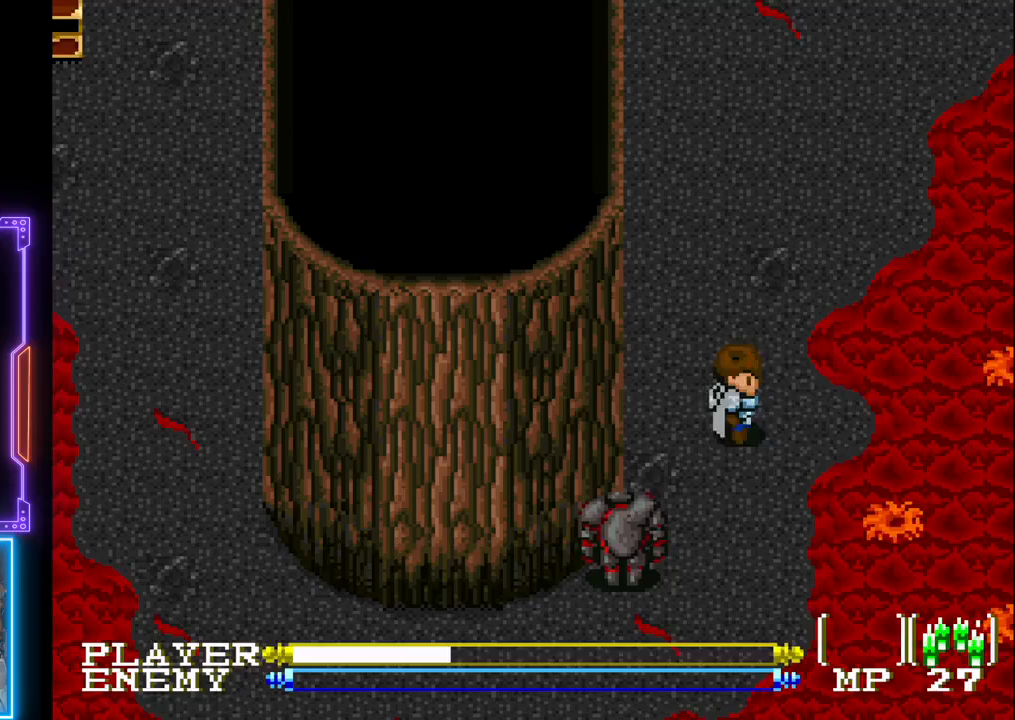
{"buttons": ["DPAD_DOWN"], "left_stick": "center", "events": [[67, "DPAD_DOWN", "down"], [100, "DPAD_RIGHT", "up"]]}
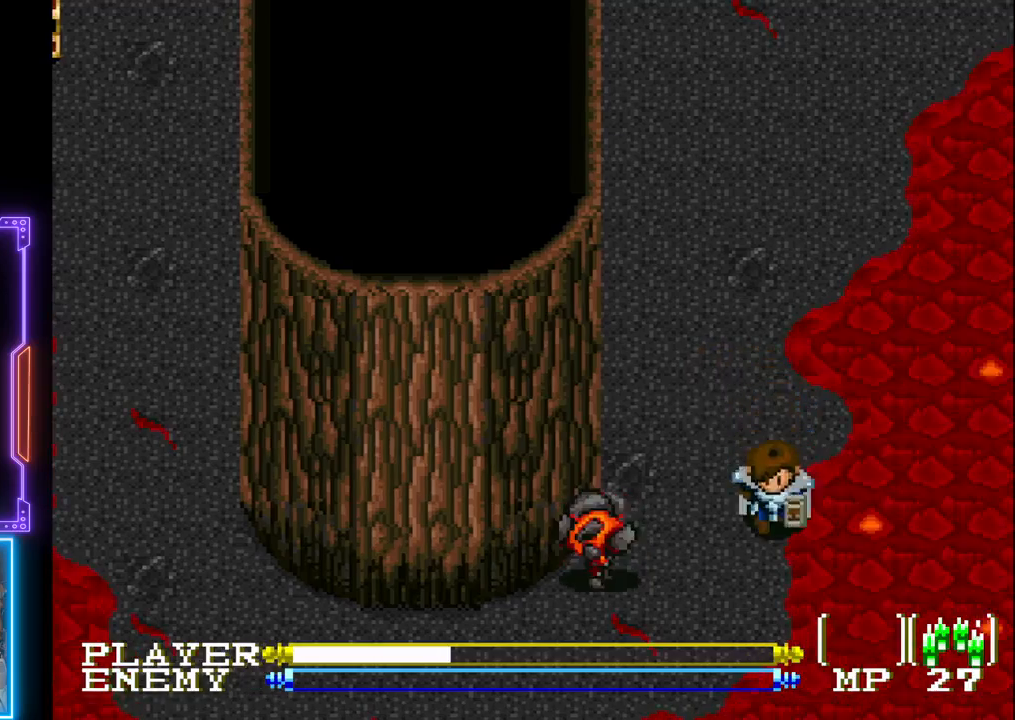
{"buttons": ["CIRCLE"], "left_stick": "center", "events": [[100, "DPAD_LEFT", "down"], [117, "DPAD_DOWN", "up"], [233, "CROSS", "down"], [267, "CROSS", "up"], [317, "DPAD_LEFT", "up"], [333, "CROSS", "down"], [400, "CROSS", "up"], [433, "CIRCLE", "down"]]}
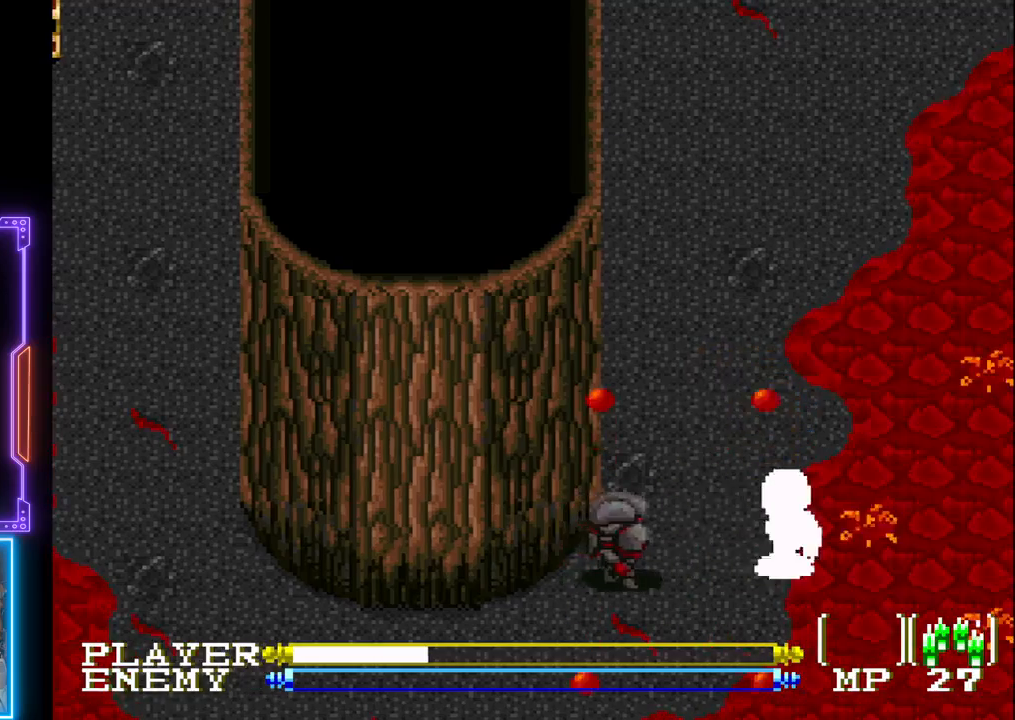
{"buttons": ["CROSS", "DPAD_LEFT"], "left_stick": "center", "events": [[167, "CIRCLE", "up"], [217, "DPAD_LEFT", "down"], [333, "CROSS", "down"], [400, "DPAD_LEFT", "up"], [450, "CROSS", "up"], [467, "DPAD_LEFT", "down"], [483, "CROSS", "down"]]}
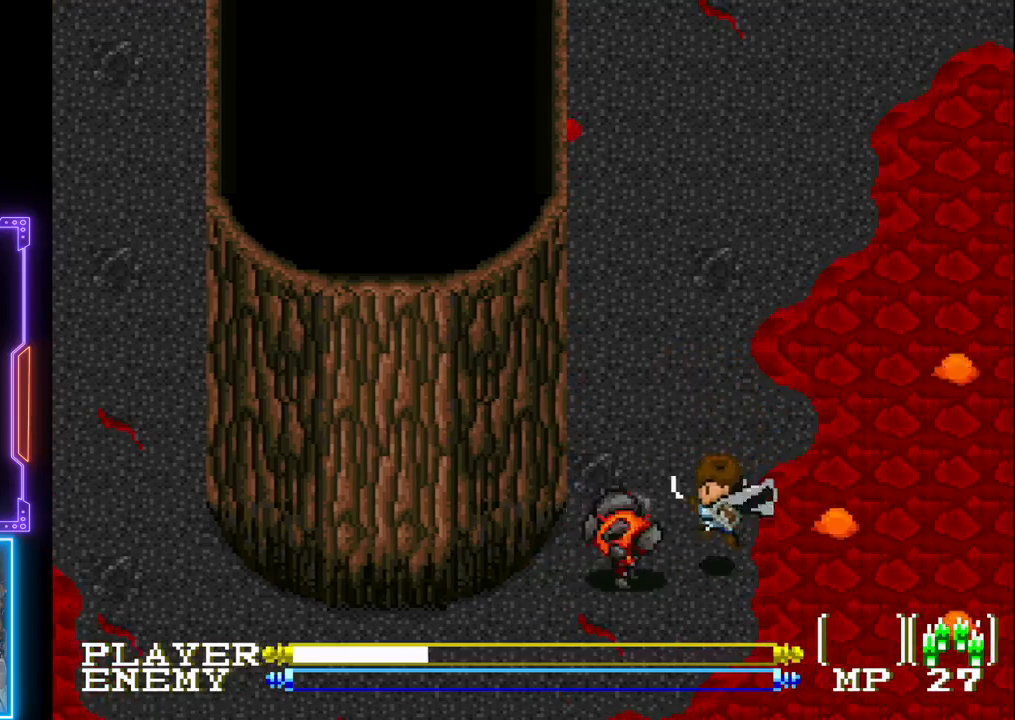
{"buttons": ["CIRCLE"], "left_stick": "center", "events": [[50, "DPAD_LEFT", "up"], [83, "CROSS", "up"], [133, "CROSS", "down"], [233, "CROSS", "up"], [483, "CIRCLE", "down"]]}
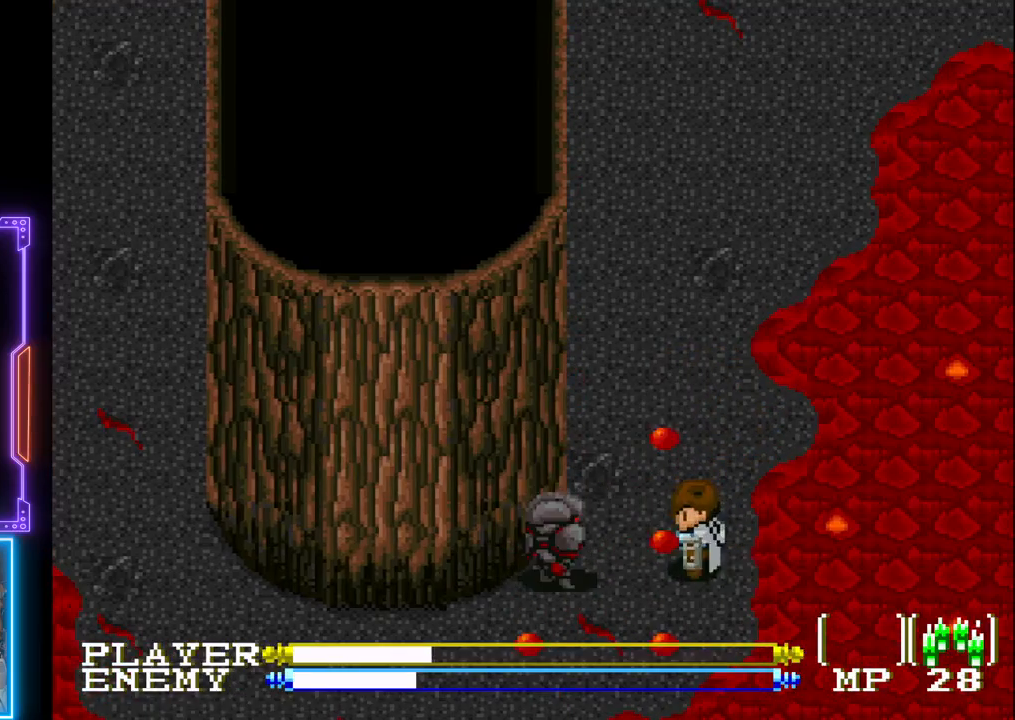
{"buttons": ["CROSS", "DPAD_LEFT"], "left_stick": "center", "events": [[117, "CIRCLE", "up"], [183, "CROSS", "down"], [267, "CROSS", "up"], [300, "DPAD_LEFT", "down"], [500, "CROSS", "down"]]}
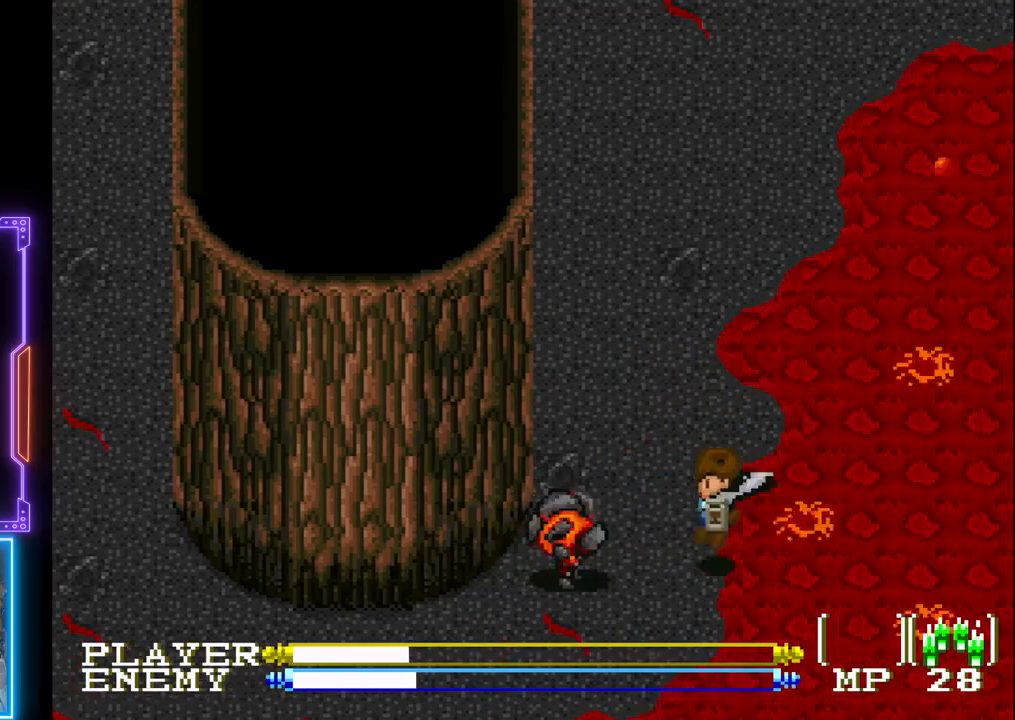
{"buttons": [], "left_stick": "center", "events": [[100, "CROSS", "up"], [117, "DPAD_LEFT", "up"], [133, "CROSS", "down"], [233, "CROSS", "up"], [283, "CROSS", "down"], [383, "CROSS", "up"]]}
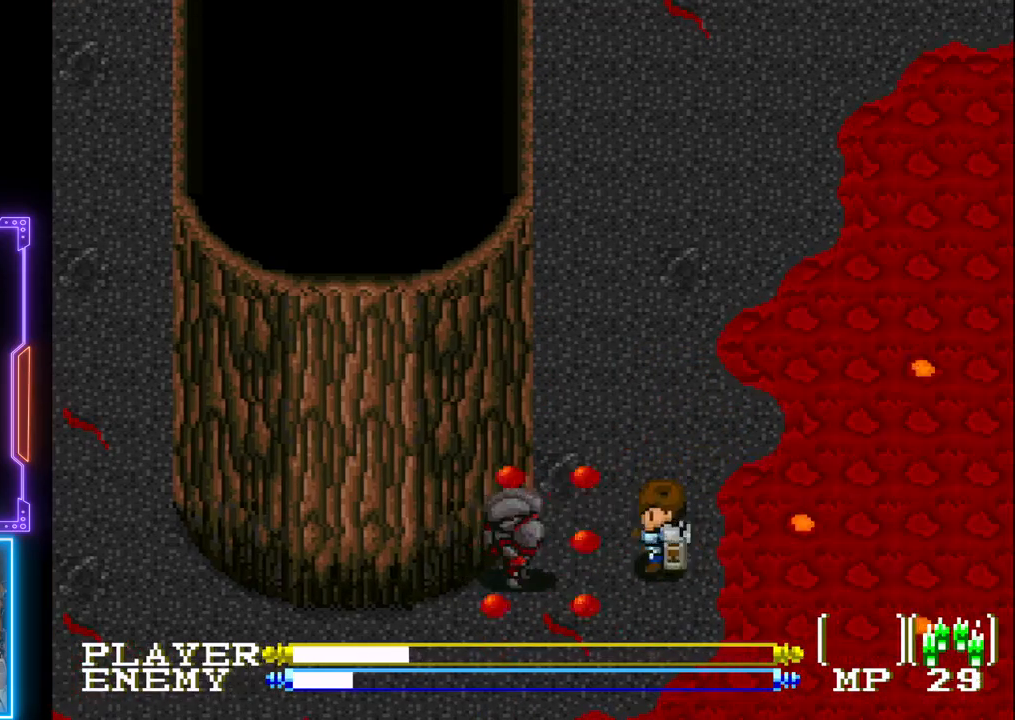
{"buttons": ["DPAD_LEFT"], "left_stick": "center", "events": [[33, "CIRCLE", "down"], [133, "CIRCLE", "up"], [217, "CROSS", "down"], [300, "CROSS", "up"], [367, "DPAD_LEFT", "down"]]}
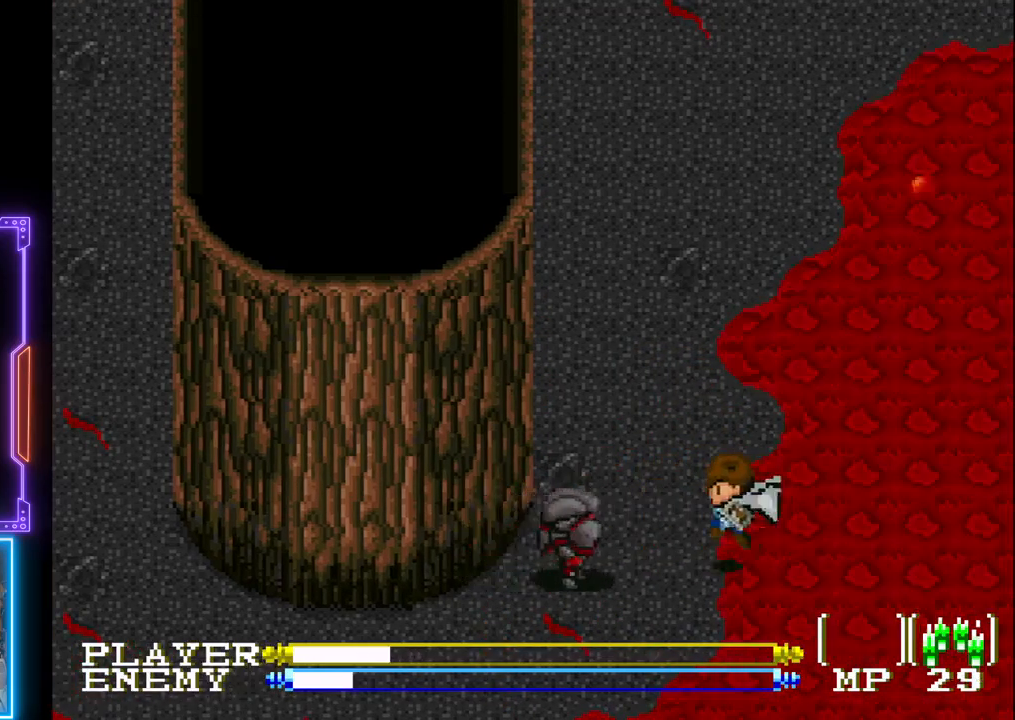
{"buttons": [], "left_stick": "center", "events": [[33, "CROSS", "down"], [100, "CROSS", "up"], [167, "CROSS", "down"], [167, "DPAD_LEFT", "up"], [267, "CROSS", "up"], [317, "CROSS", "down"], [417, "CROSS", "up"]]}
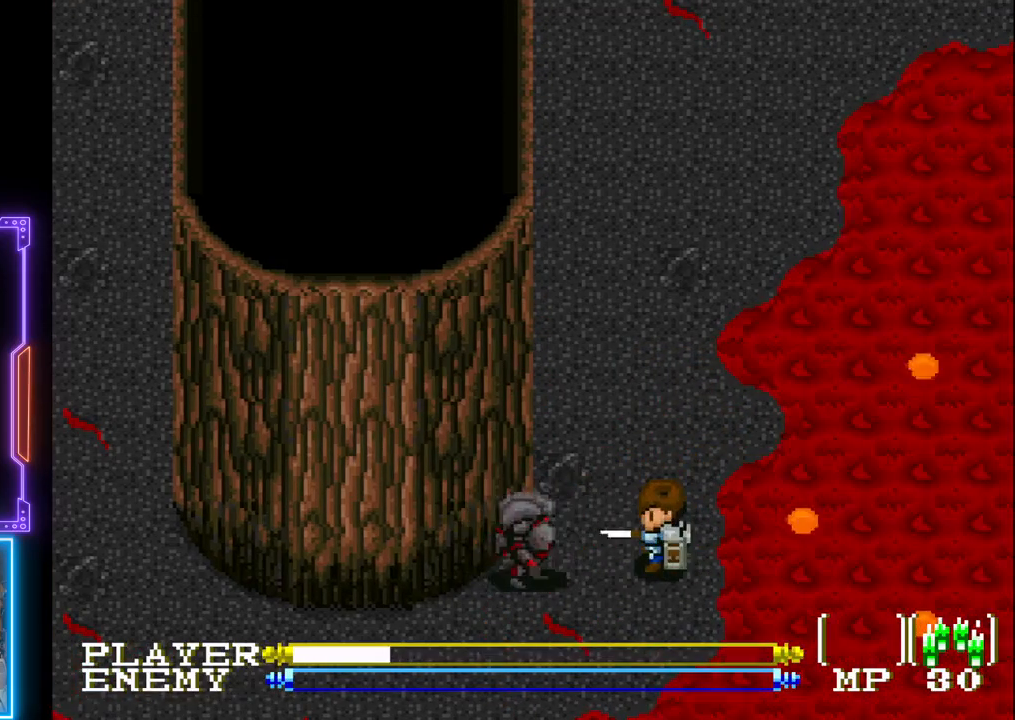
{"buttons": ["CROSS"], "left_stick": "center", "events": [[100, "CIRCLE", "down"], [200, "CIRCLE", "up"], [283, "CROSS", "down"], [367, "CROSS", "up"], [367, "DPAD_LEFT", "down"], [400, "DPAD_LEFT", "up"], [417, "CROSS", "down"]]}
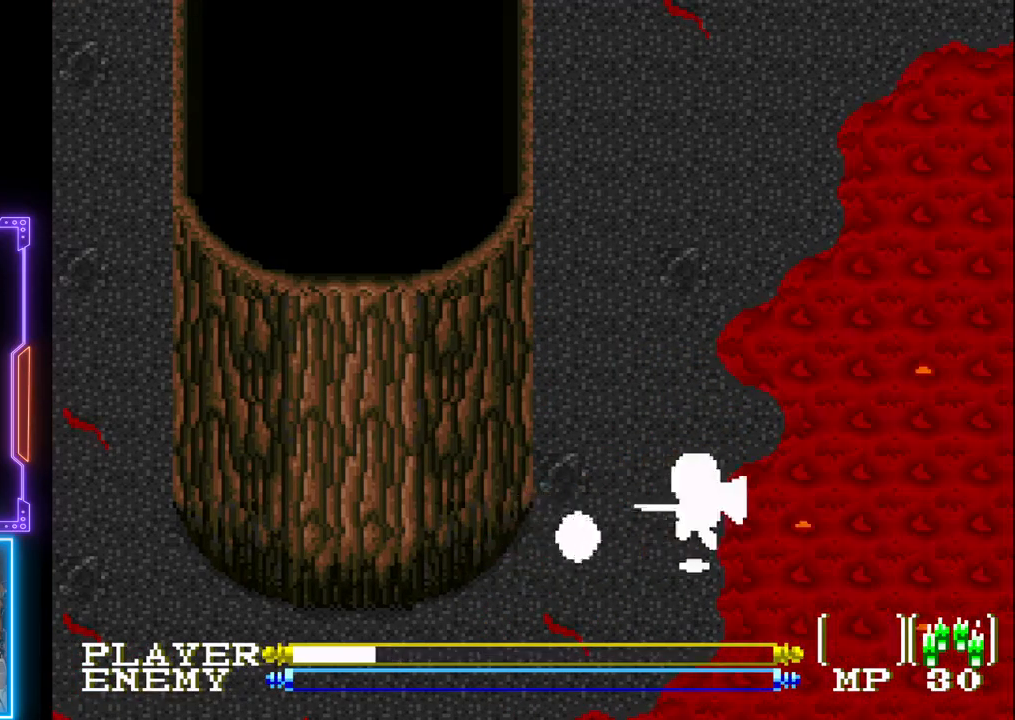
{"buttons": ["DPAD_LEFT"], "left_stick": "center", "events": [[17, "CROSS", "up"], [67, "CROSS", "down"], [183, "CROSS", "up"], [317, "DPAD_LEFT", "down"]]}
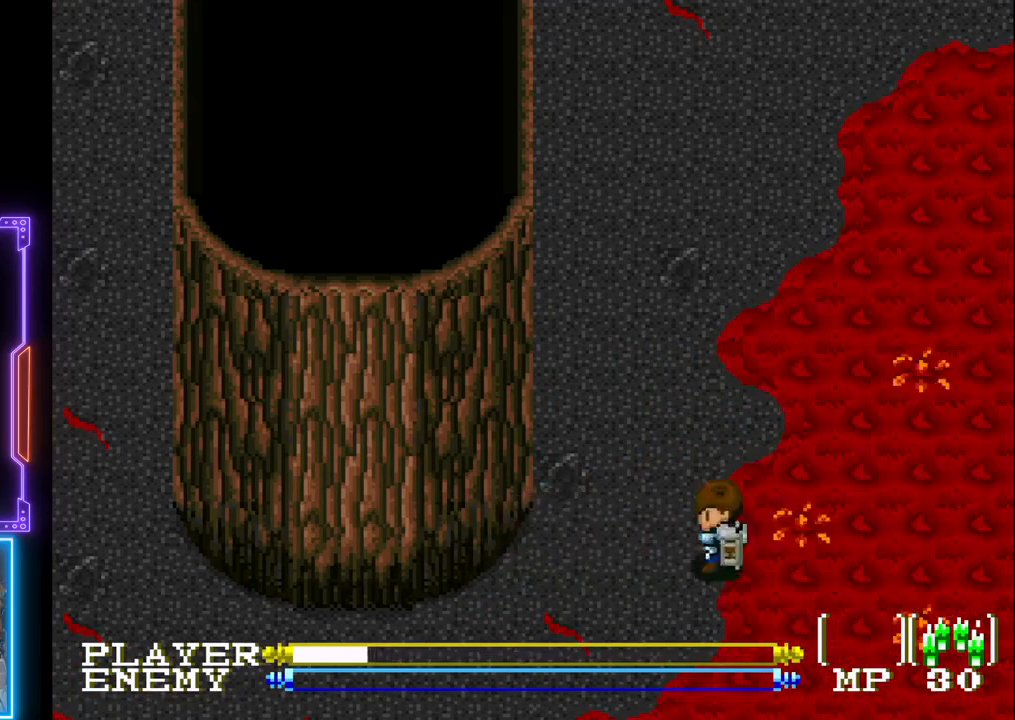
{"buttons": ["DPAD_LEFT"], "left_stick": "center", "events": [[283, "DPAD_DOWN", "down"], [383, "DPAD_DOWN", "up"]]}
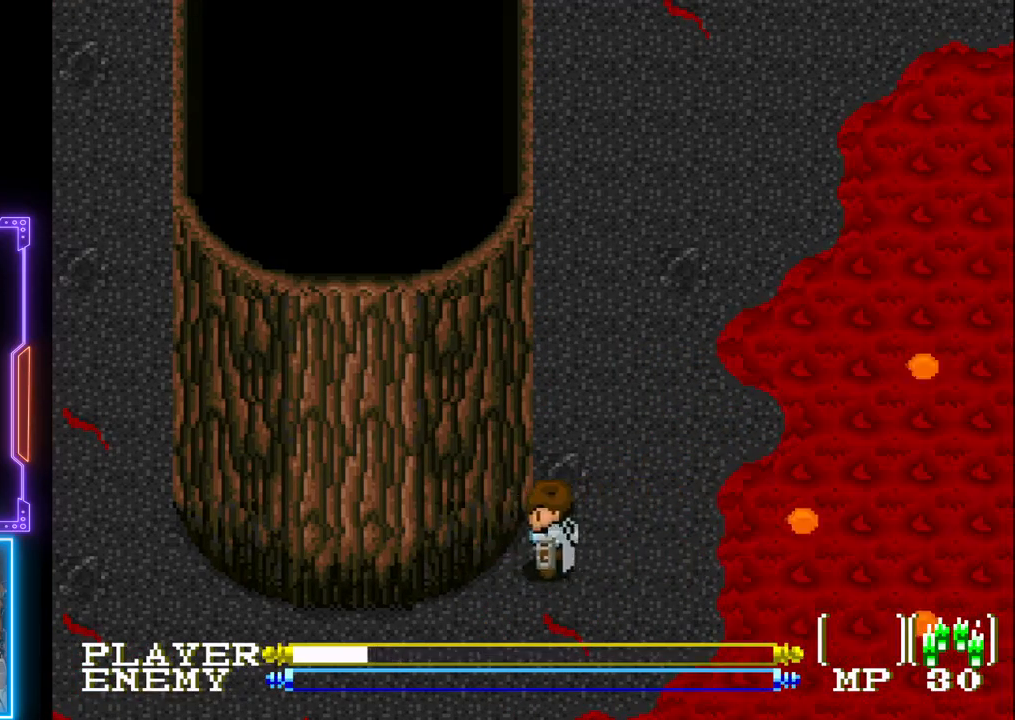
{"buttons": [], "left_stick": "center", "events": [[50, "DPAD_LEFT", "up"]]}